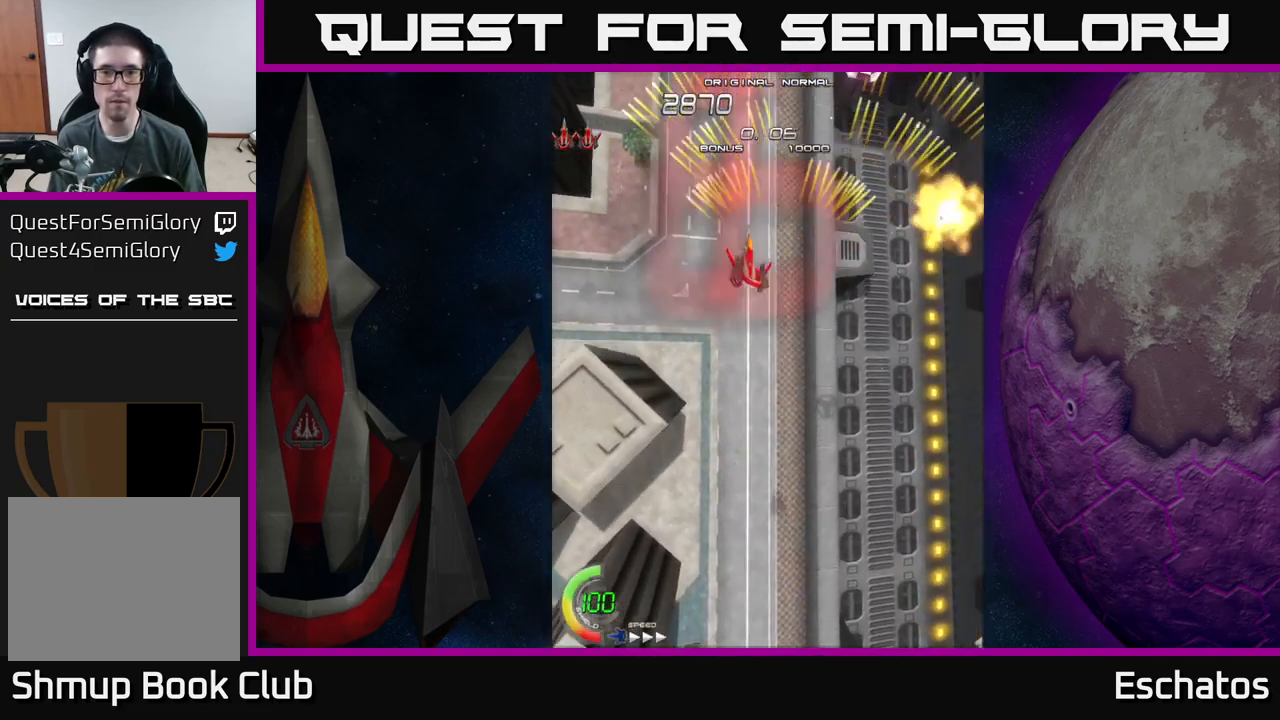
Gameplay with a controller (Xbox layout); each line is a JSON object with the inputs held at the frame after it. "events" lists button and stick changes between this image and that frame as [ms after this image, input, new state], when the widget could be followed in between.
{"buttons": ["A", "DPAD_LEFT"], "left_stick": "center", "right_stick": "center", "events": [[83, "DPAD_LEFT", "up"], [116, "DPAD_DOWN", "down"], [116, "DPAD_RIGHT", "down"], [150, "DPAD_DOWN", "up"], [300, "DPAD_DOWN", "down"], [316, "DPAD_RIGHT", "up"], [383, "DPAD_LEFT", "down"], [416, "DPAD_DOWN", "up"]]}
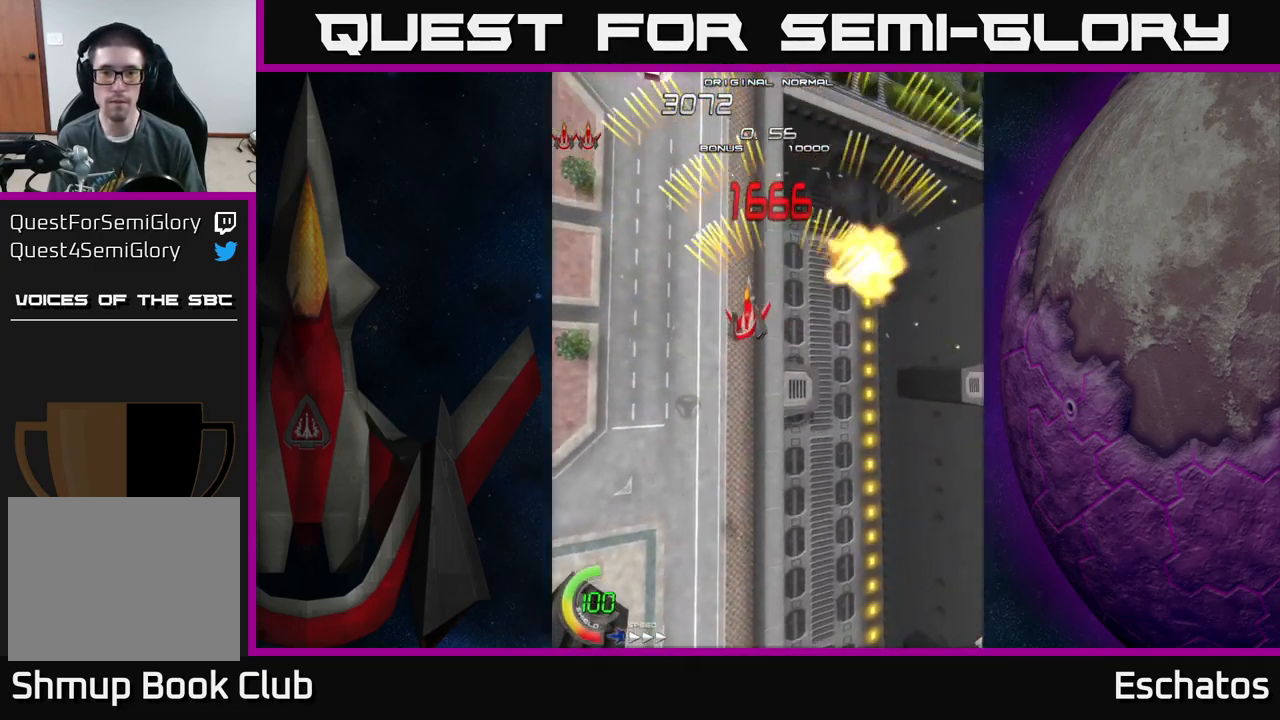
{"buttons": ["A", "DPAD_UP", "DPAD_LEFT"], "left_stick": "center", "right_stick": "center", "events": [[83, "DPAD_LEFT", "up"], [117, "DPAD_RIGHT", "down"], [283, "DPAD_RIGHT", "up"], [300, "DPAD_UP", "down"], [333, "DPAD_LEFT", "down"]]}
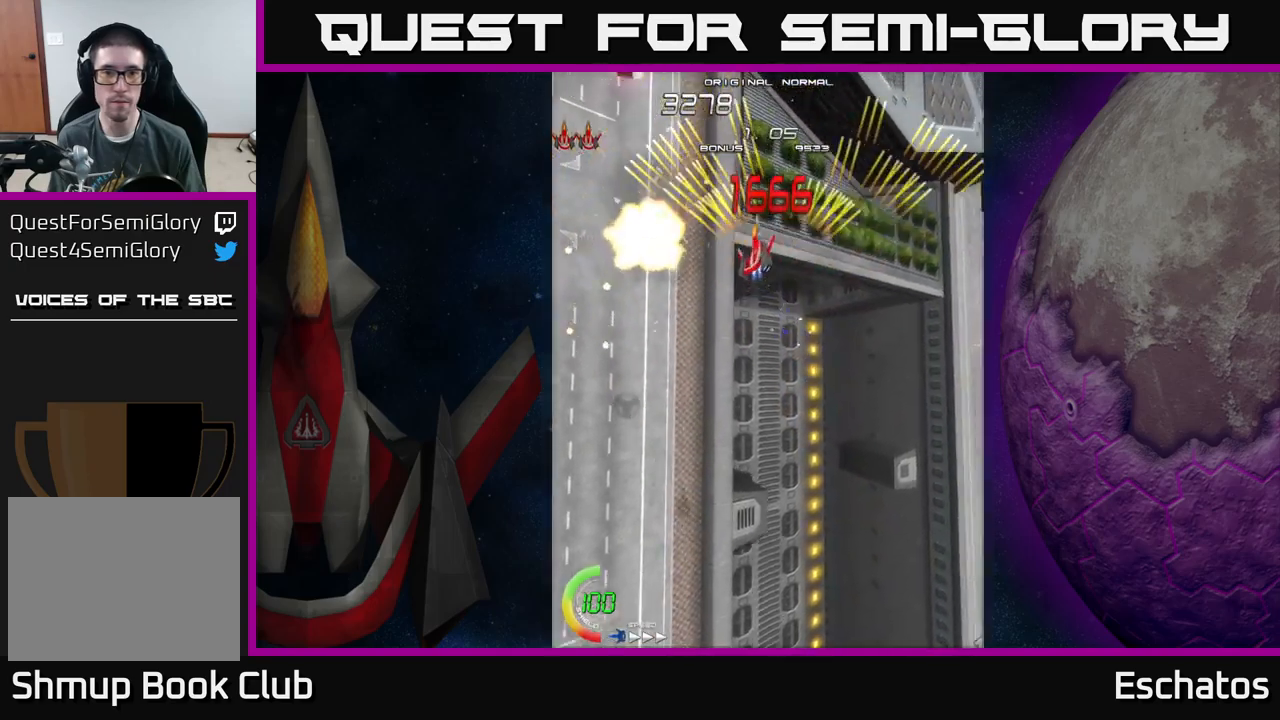
{"buttons": ["A", "DPAD_LEFT"], "left_stick": "center", "right_stick": "center", "events": [[50, "DPAD_LEFT", "up"], [67, "DPAD_UP", "up"], [83, "DPAD_RIGHT", "down"], [267, "DPAD_RIGHT", "up"], [300, "DPAD_LEFT", "down"]]}
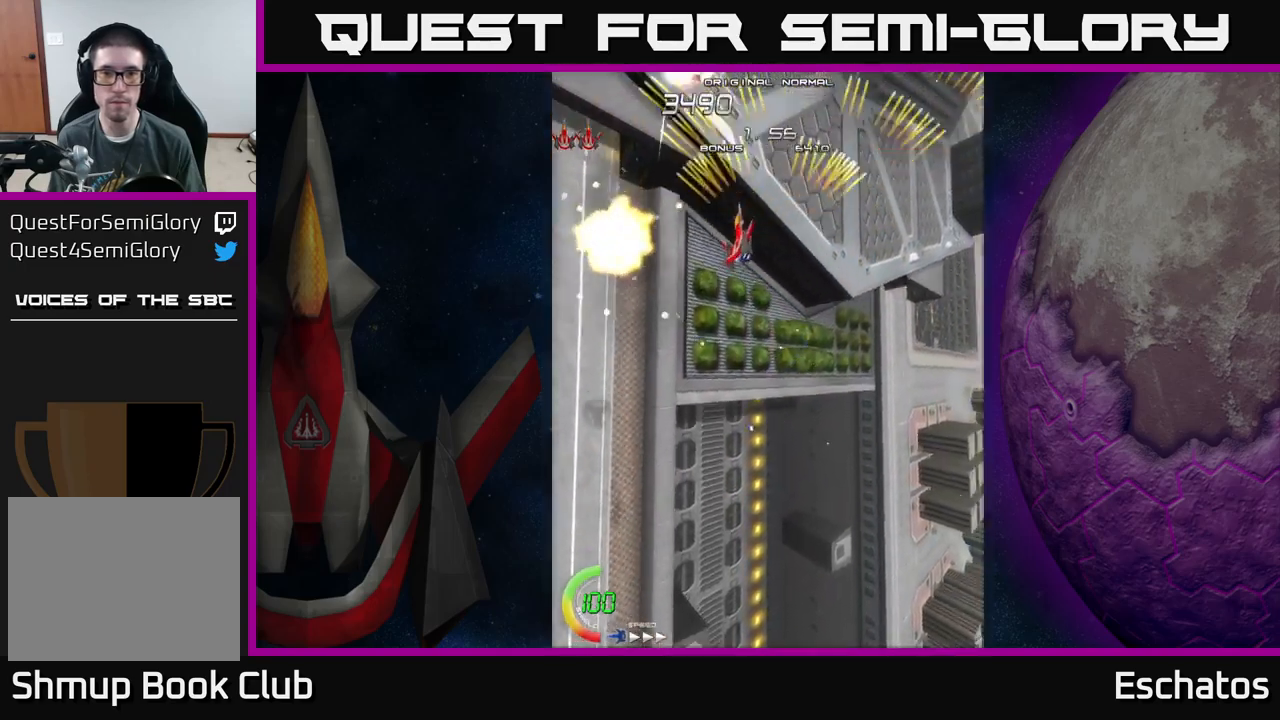
{"buttons": ["A", "DPAD_LEFT"], "left_stick": "center", "right_stick": "center", "events": [[33, "DPAD_LEFT", "up"], [83, "DPAD_RIGHT", "down"], [300, "DPAD_RIGHT", "up"], [333, "DPAD_LEFT", "down"]]}
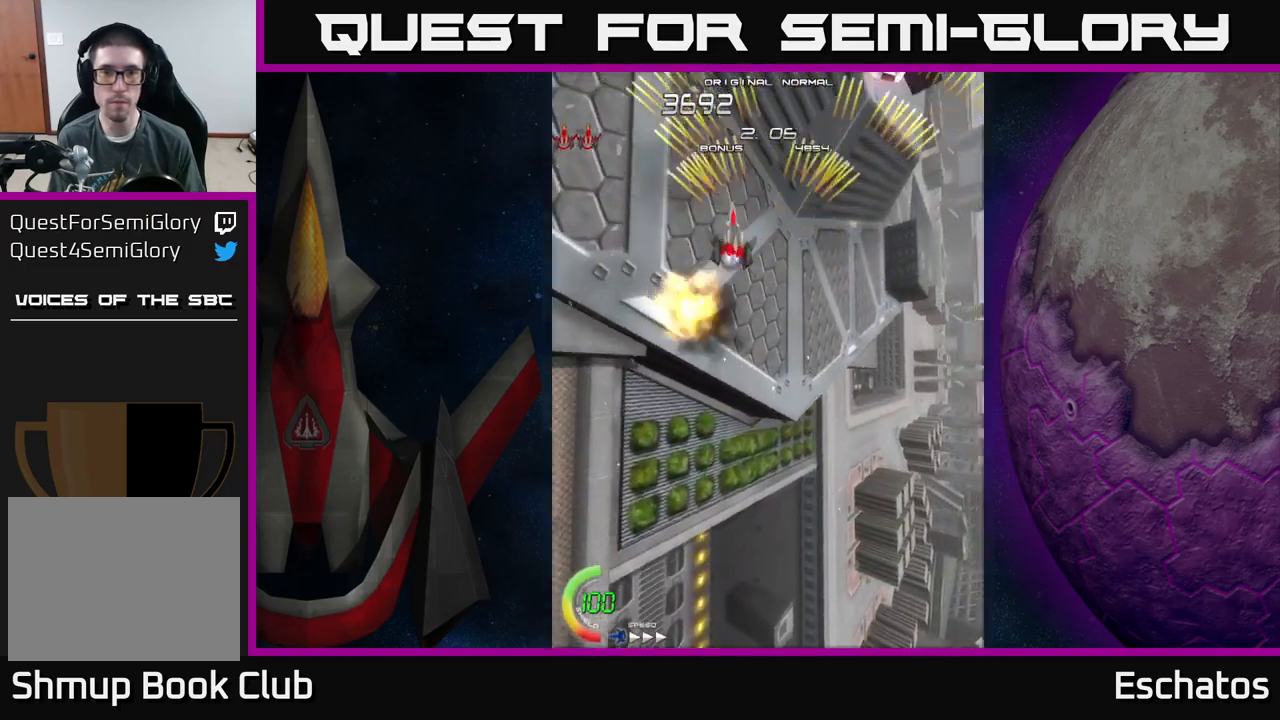
{"buttons": ["A", "DPAD_LEFT"], "left_stick": "center", "right_stick": "center", "events": [[100, "DPAD_LEFT", "up"], [150, "DPAD_RIGHT", "down"], [350, "DPAD_RIGHT", "up"], [400, "DPAD_LEFT", "down"]]}
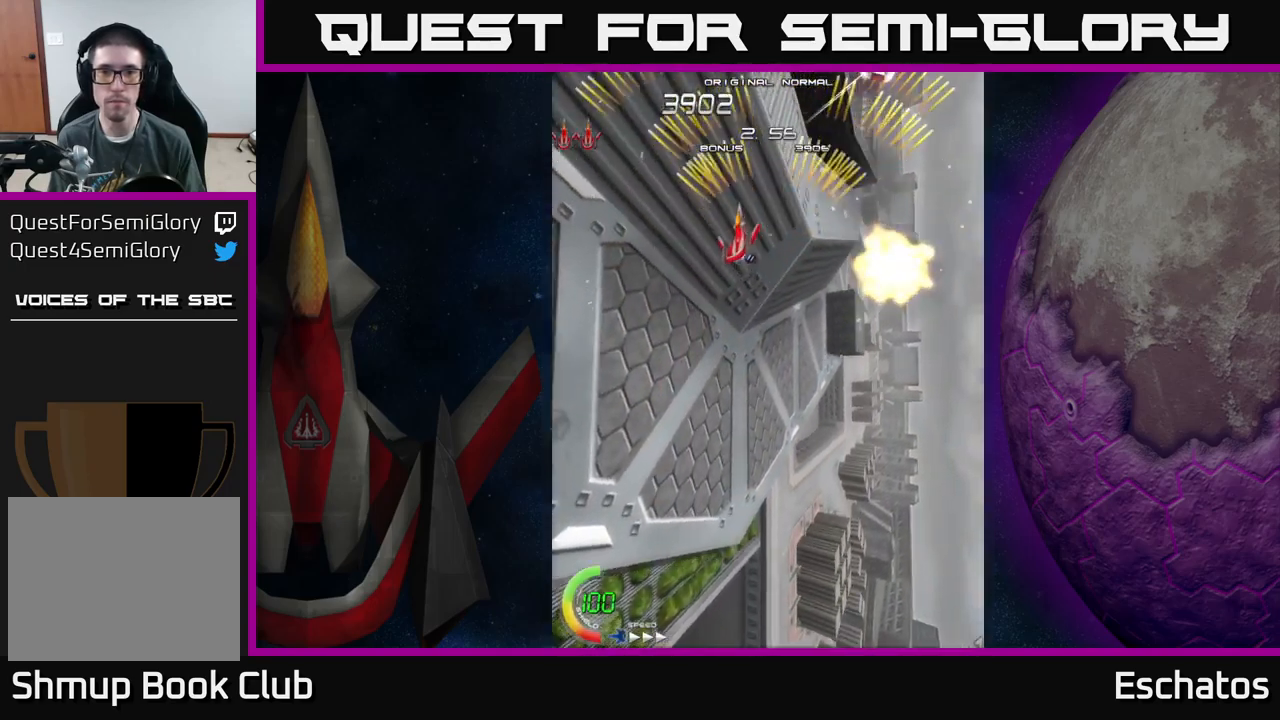
{"buttons": ["A", "DPAD_LEFT"], "left_stick": "center", "right_stick": "center", "events": [[117, "DPAD_LEFT", "up"], [167, "DPAD_RIGHT", "down"], [383, "DPAD_RIGHT", "up"], [417, "DPAD_LEFT", "down"]]}
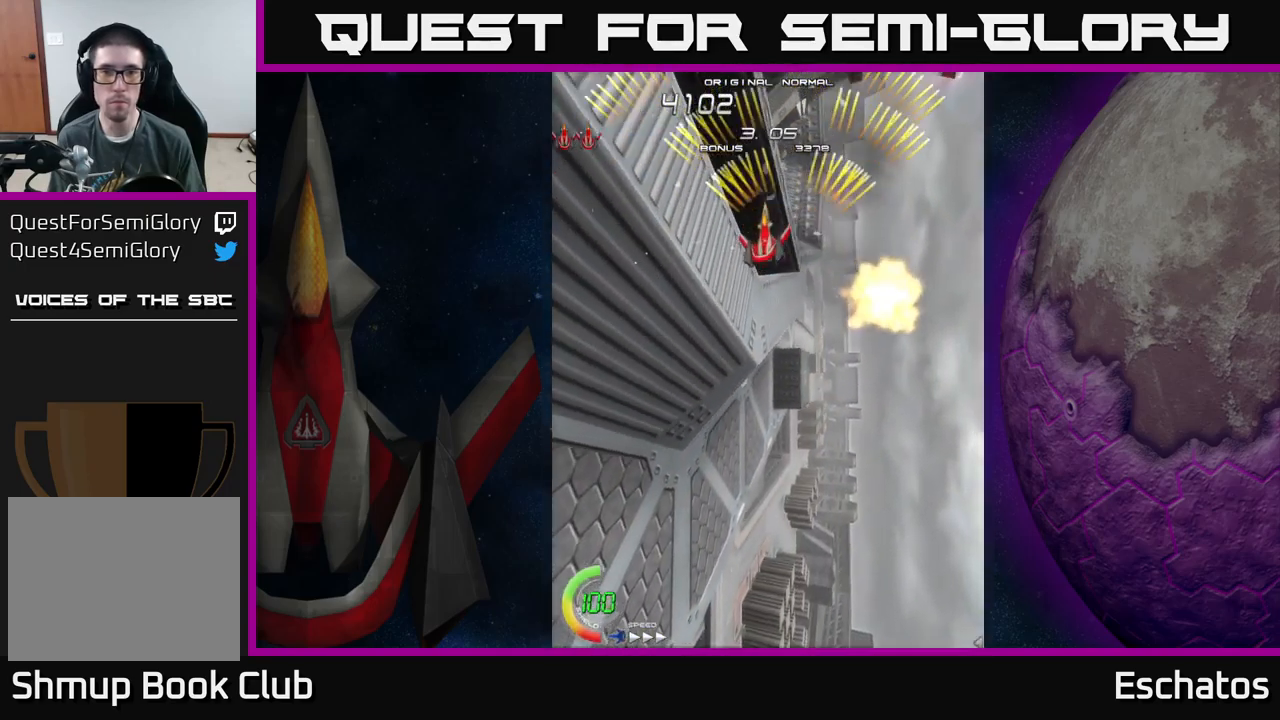
{"buttons": ["A", "DPAD_LEFT"], "left_stick": "center", "right_stick": "center", "events": [[133, "DPAD_LEFT", "up"], [167, "DPAD_RIGHT", "down"], [383, "DPAD_RIGHT", "up"], [433, "DPAD_LEFT", "down"]]}
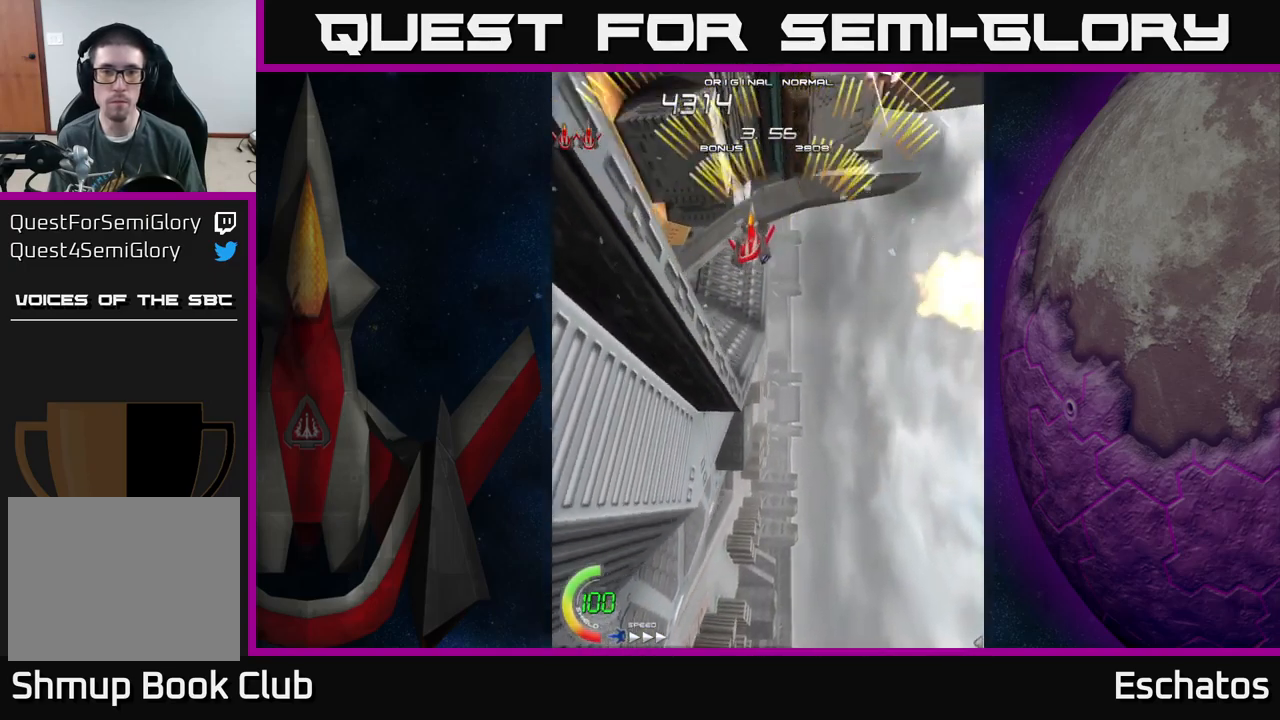
{"buttons": ["A", "DPAD_LEFT"], "left_stick": "center", "right_stick": "center", "events": [[117, "DPAD_LEFT", "up"], [167, "DPAD_RIGHT", "down"], [383, "DPAD_RIGHT", "up"], [433, "DPAD_LEFT", "down"]]}
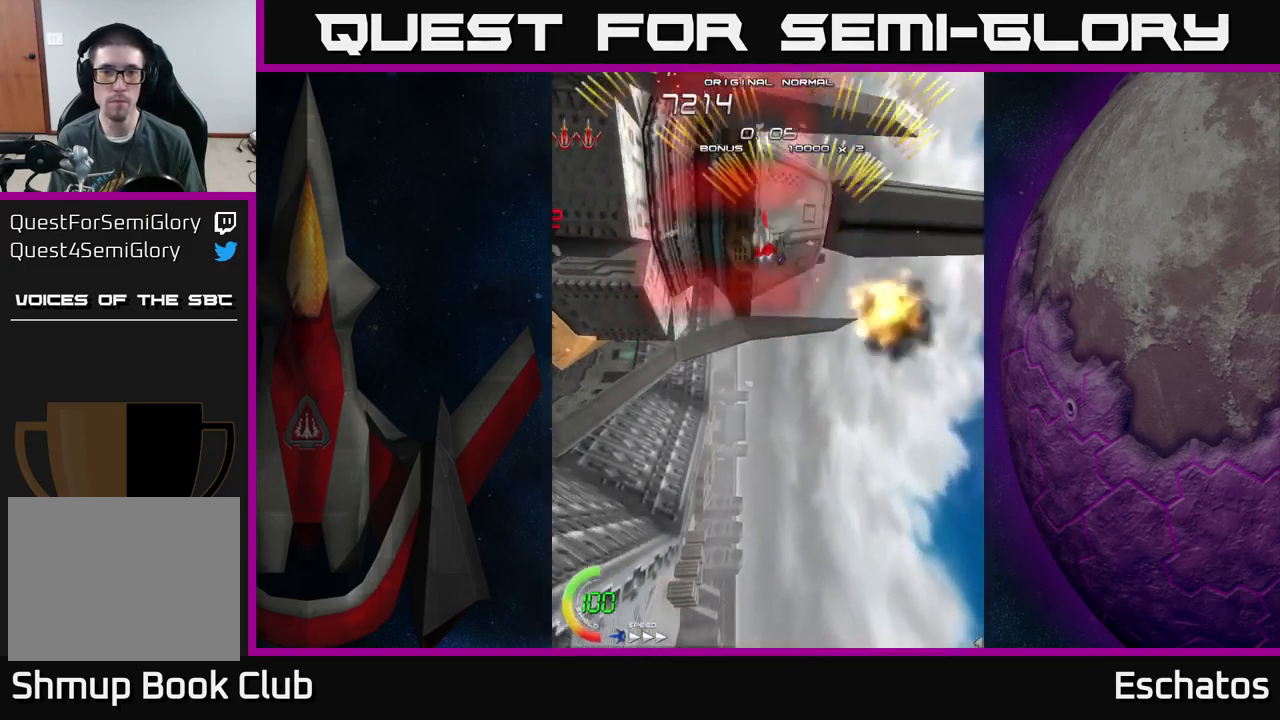
{"buttons": ["A", "DPAD_LEFT"], "left_stick": "center", "right_stick": "center", "events": [[150, "DPAD_LEFT", "up"], [200, "DPAD_RIGHT", "down"], [400, "DPAD_RIGHT", "up"], [450, "DPAD_LEFT", "down"]]}
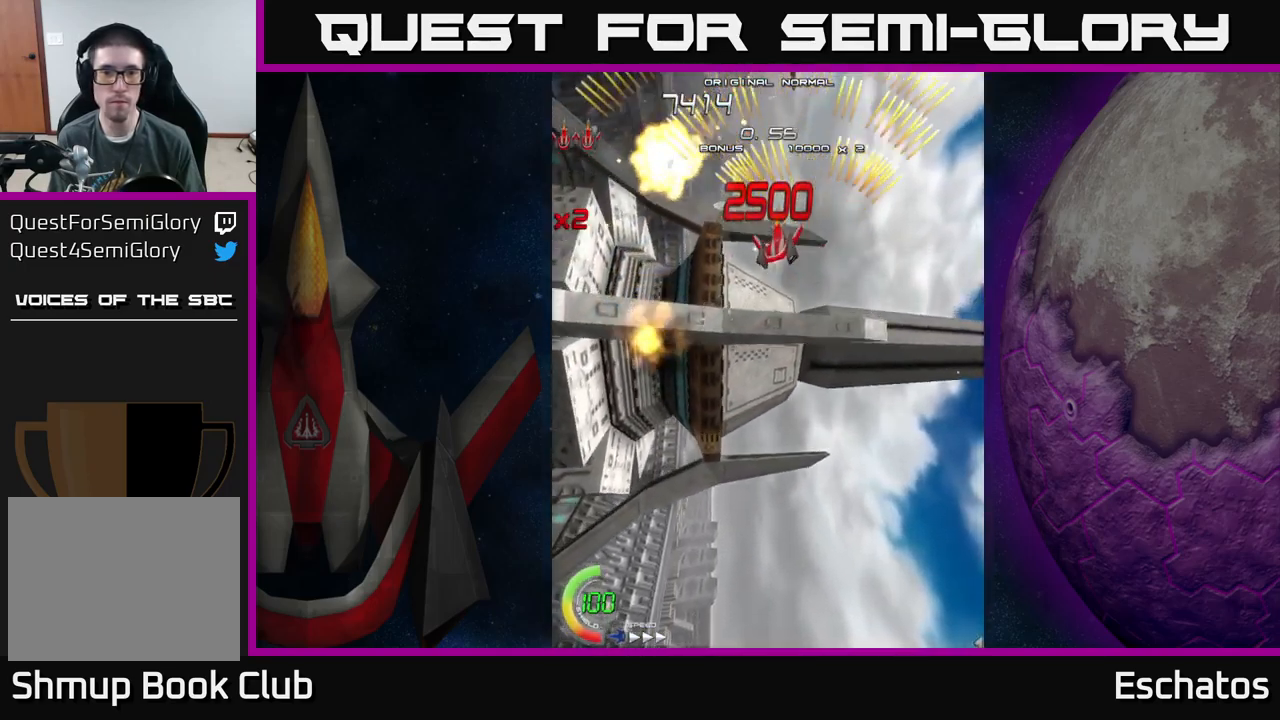
{"buttons": ["A", "DPAD_LEFT"], "left_stick": "center", "right_stick": "center", "events": [[183, "DPAD_LEFT", "up"], [200, "DPAD_RIGHT", "down"], [417, "DPAD_RIGHT", "up"], [467, "DPAD_LEFT", "down"]]}
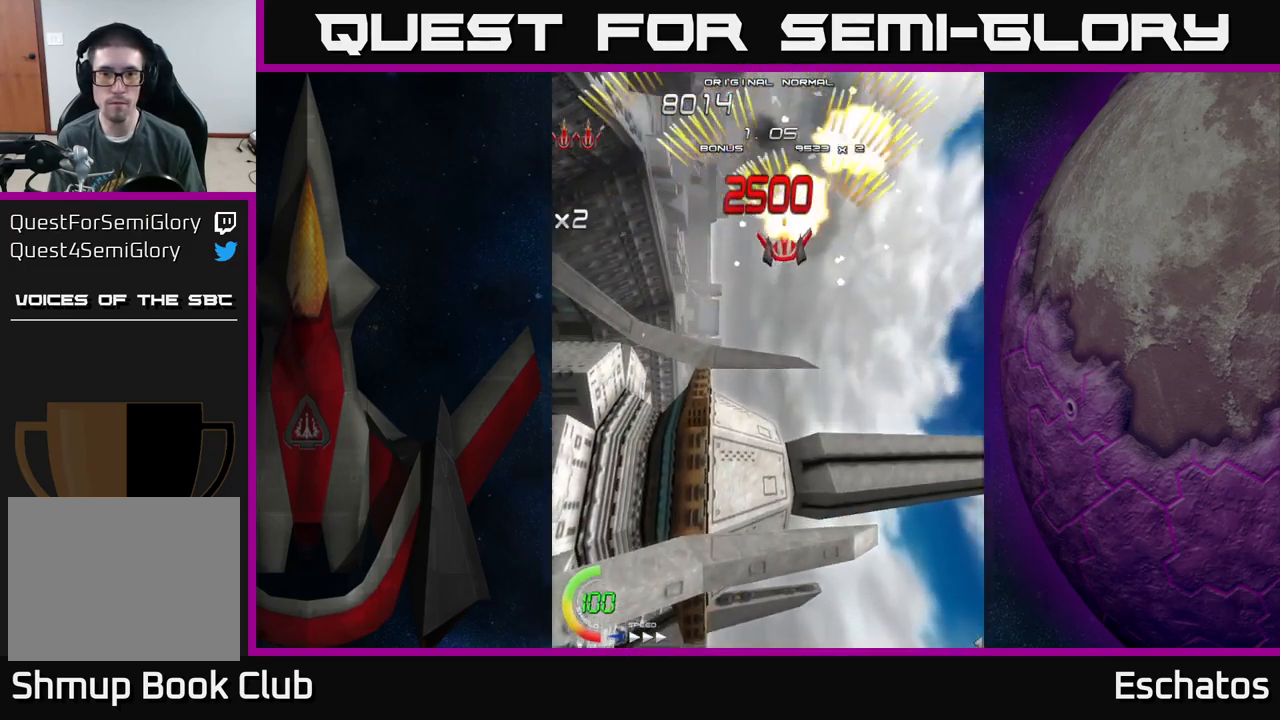
{"buttons": ["A", "DPAD_LEFT"], "left_stick": "center", "right_stick": "center", "events": [[167, "DPAD_LEFT", "up"], [217, "DPAD_RIGHT", "down"], [450, "DPAD_RIGHT", "up"], [483, "DPAD_LEFT", "down"]]}
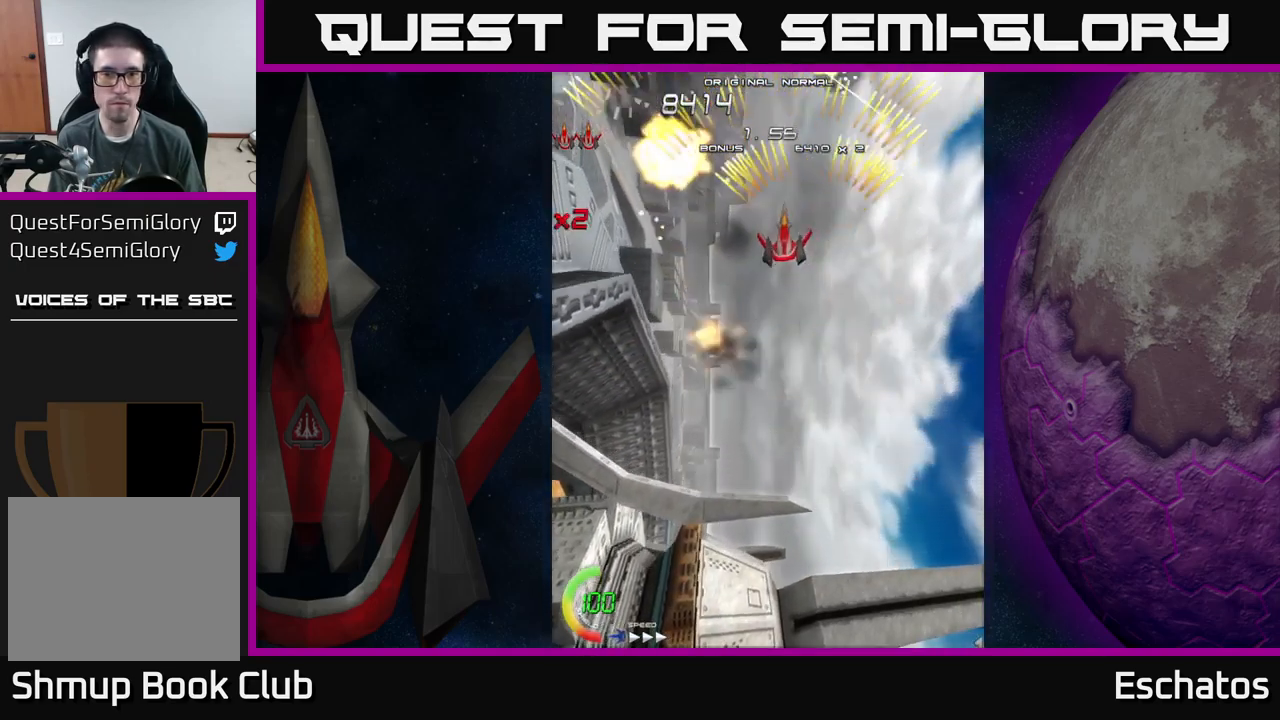
{"buttons": ["A"], "left_stick": "center", "right_stick": "center", "events": [[217, "DPAD_LEFT", "up"], [284, "DPAD_RIGHT", "down"], [500, "DPAD_RIGHT", "up"]]}
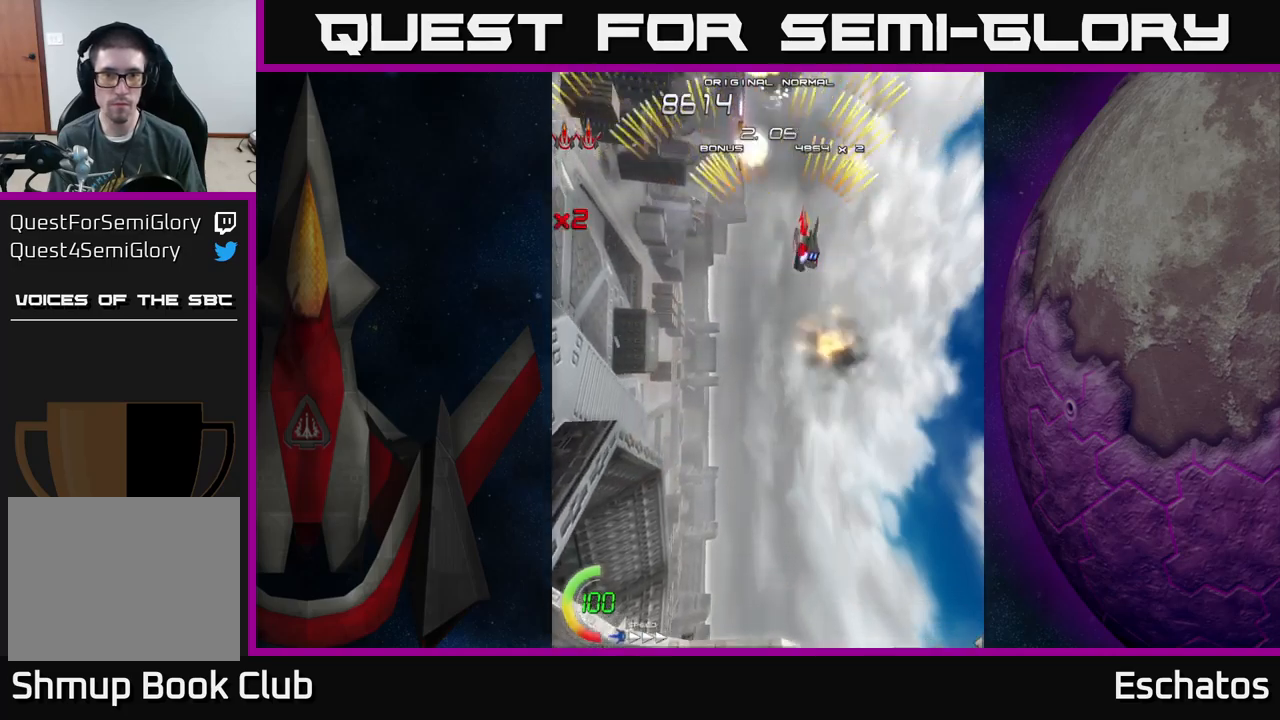
{"buttons": ["A", "DPAD_RIGHT"], "left_stick": "center", "right_stick": "center", "events": [[50, "DPAD_LEFT", "down"], [284, "DPAD_LEFT", "up"], [300, "DPAD_RIGHT", "down"]]}
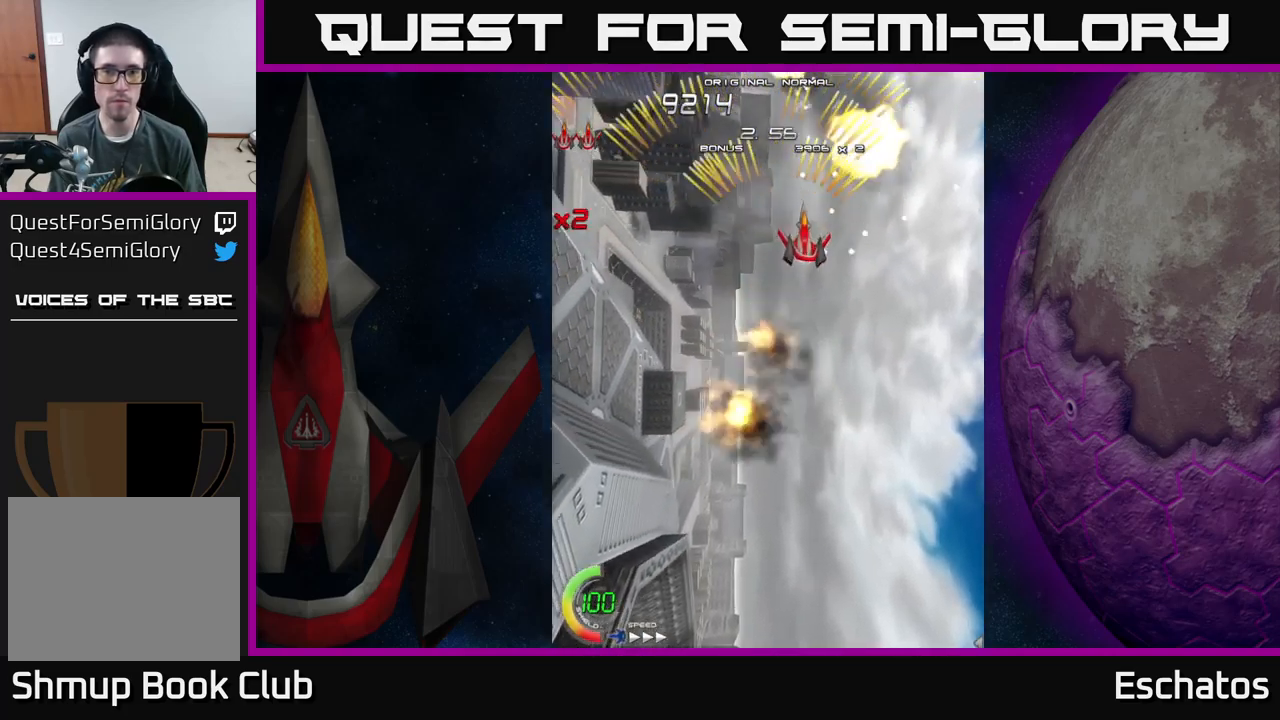
{"buttons": ["A", "DPAD_RIGHT"], "left_stick": "center", "right_stick": "center", "events": [[17, "DPAD_RIGHT", "up"], [84, "DPAD_LEFT", "down"], [284, "DPAD_LEFT", "up"], [317, "DPAD_RIGHT", "down"]]}
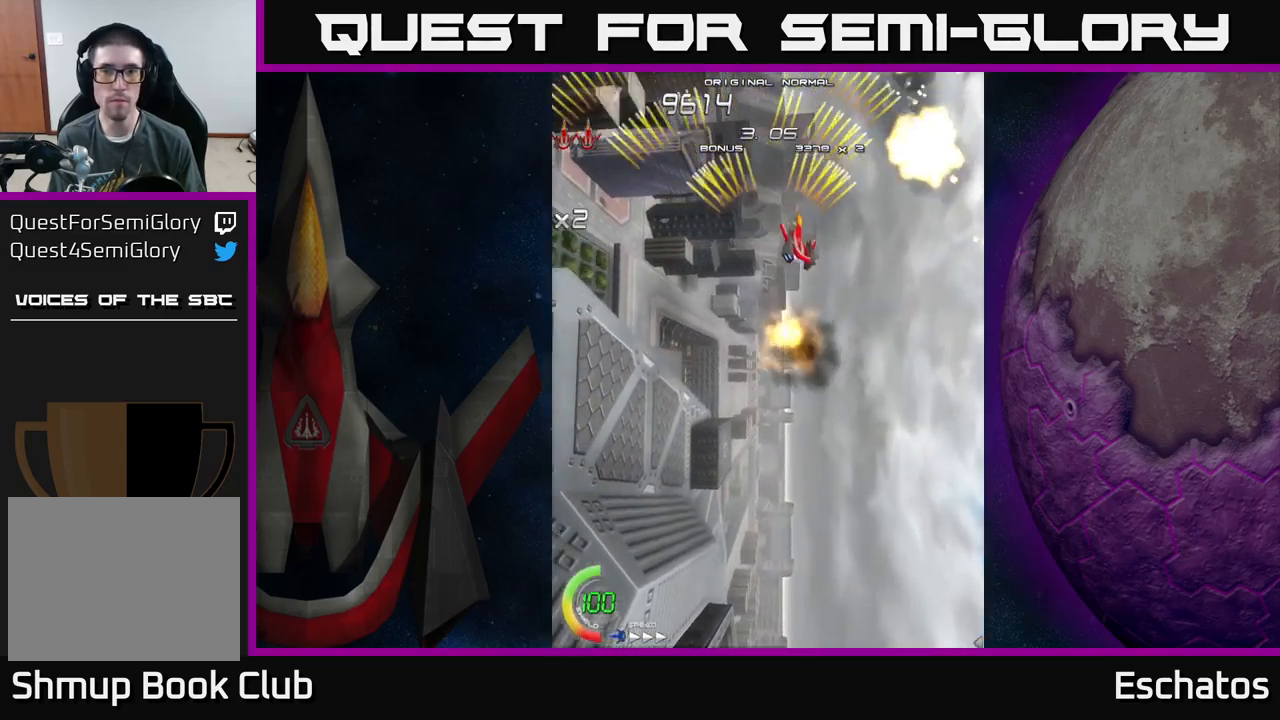
{"buttons": ["A", "DPAD_RIGHT"], "left_stick": "center", "right_stick": "center", "events": [[50, "DPAD_RIGHT", "up"], [84, "DPAD_LEFT", "down"], [300, "DPAD_LEFT", "up"], [350, "DPAD_RIGHT", "down"]]}
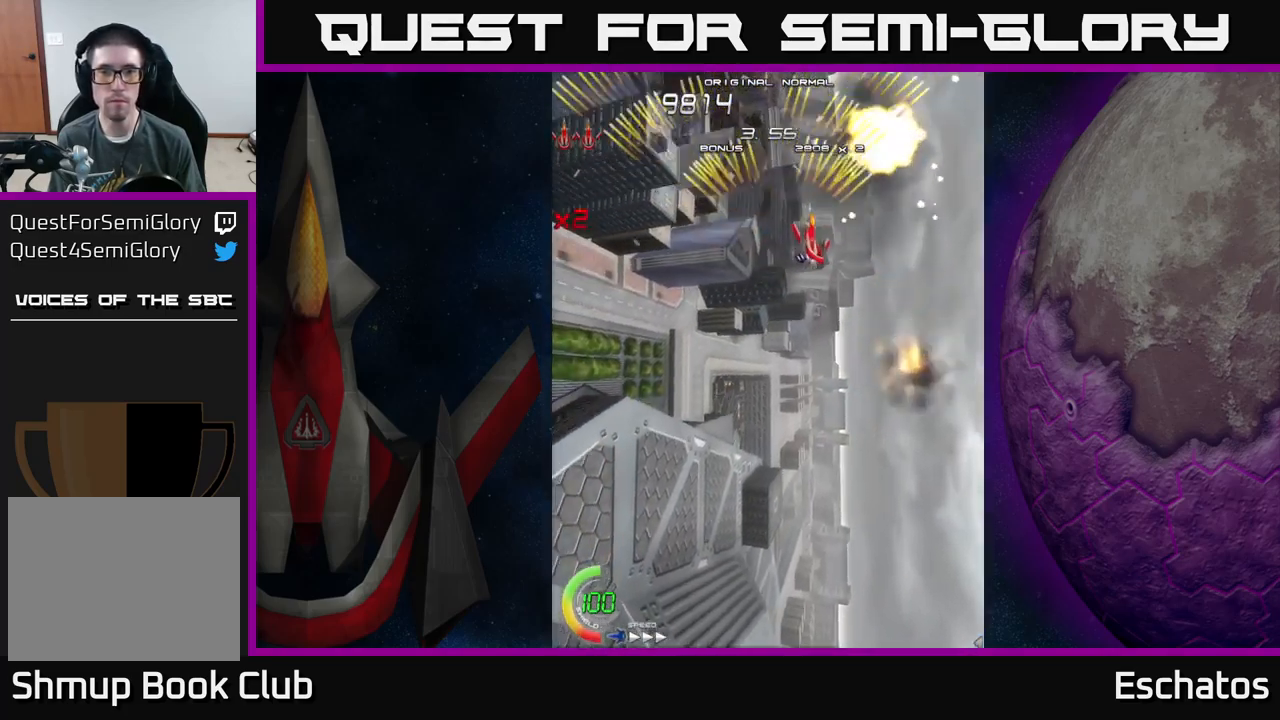
{"buttons": ["A", "DPAD_RIGHT"], "left_stick": "center", "right_stick": "center", "events": [[67, "DPAD_RIGHT", "up"], [117, "DPAD_LEFT", "down"], [350, "DPAD_LEFT", "up"], [400, "DPAD_RIGHT", "down"]]}
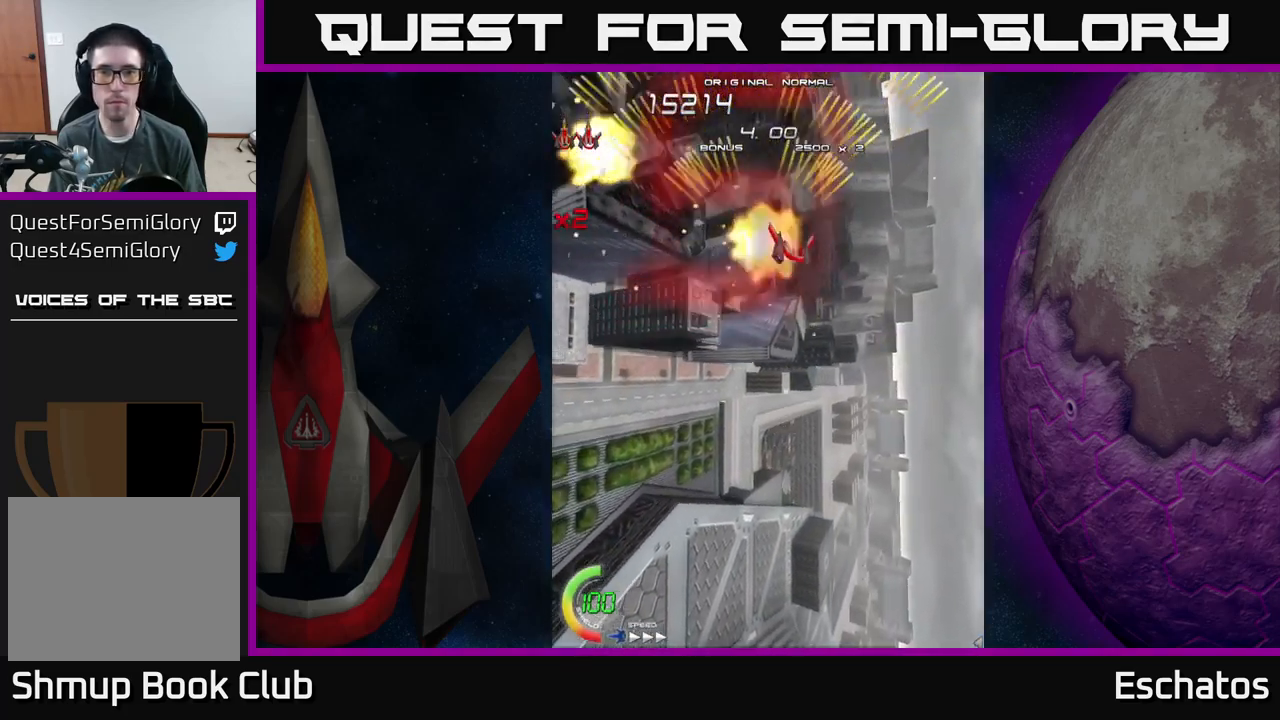
{"buttons": ["X", "DPAD_DOWN", "DPAD_RIGHT"], "left_stick": "center", "right_stick": "center", "events": [[117, "DPAD_RIGHT", "up"], [167, "DPAD_LEFT", "down"], [284, "A", "up"], [284, "X", "down"], [300, "DPAD_DOWN", "down"], [300, "DPAD_LEFT", "up"], [334, "DPAD_RIGHT", "down"]]}
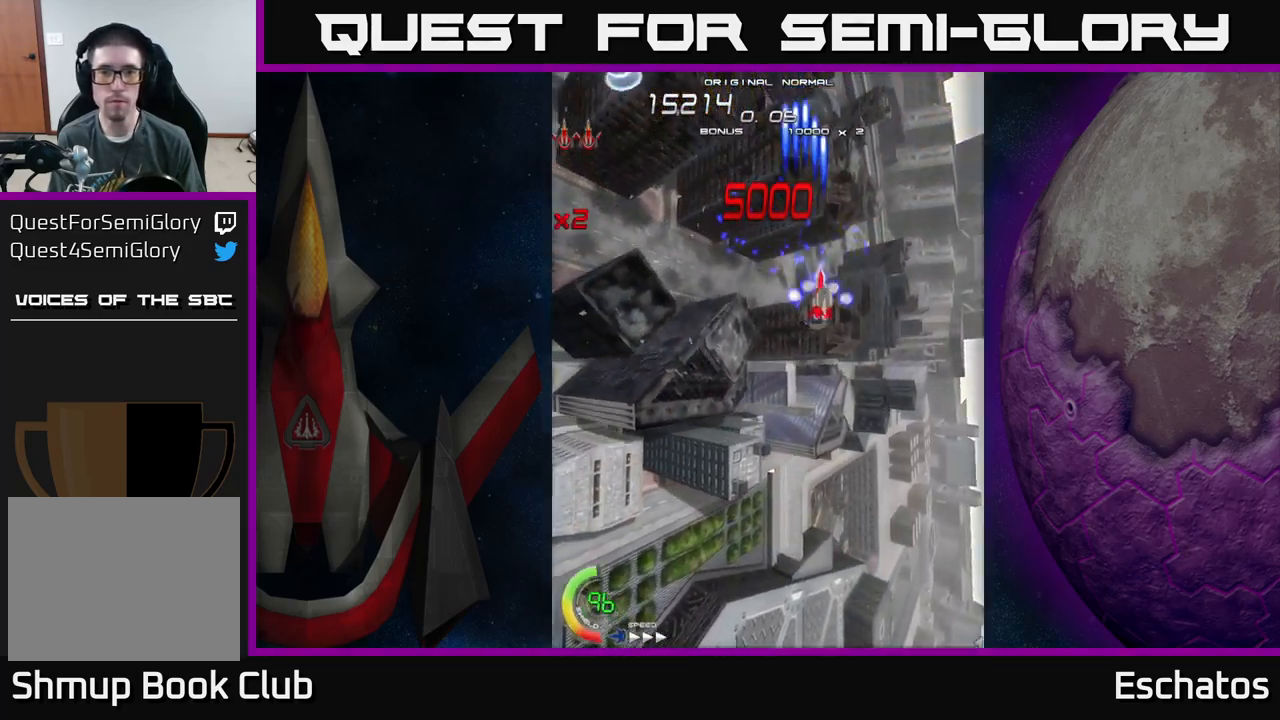
{"buttons": ["X", "DPAD_DOWN", "DPAD_LEFT"], "left_stick": "center", "right_stick": "center", "events": [[117, "DPAD_DOWN", "up"], [200, "DPAD_DOWN", "down"], [250, "DPAD_RIGHT", "up"], [284, "DPAD_LEFT", "down"]]}
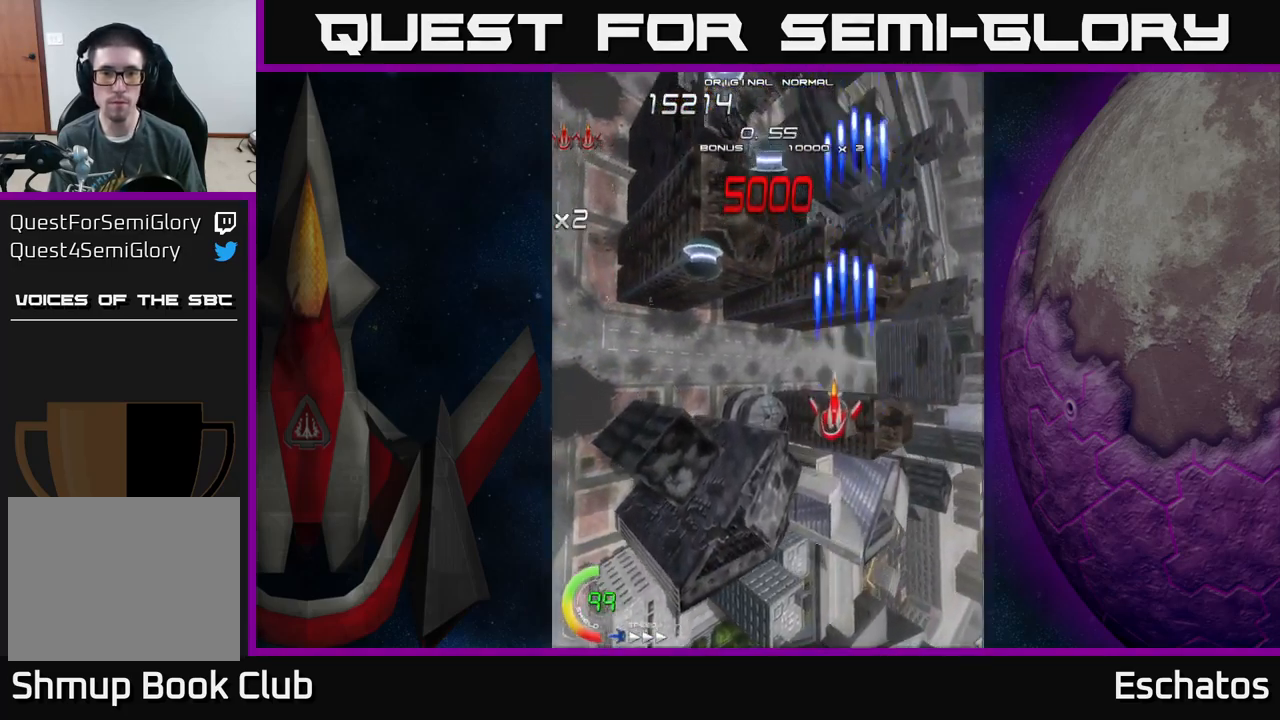
{"buttons": ["X", "DPAD_RIGHT"], "left_stick": "center", "right_stick": "center", "events": [[34, "DPAD_DOWN", "up"], [200, "DPAD_DOWN", "down"], [234, "DPAD_LEFT", "up"], [317, "DPAD_RIGHT", "down"], [384, "DPAD_DOWN", "up"]]}
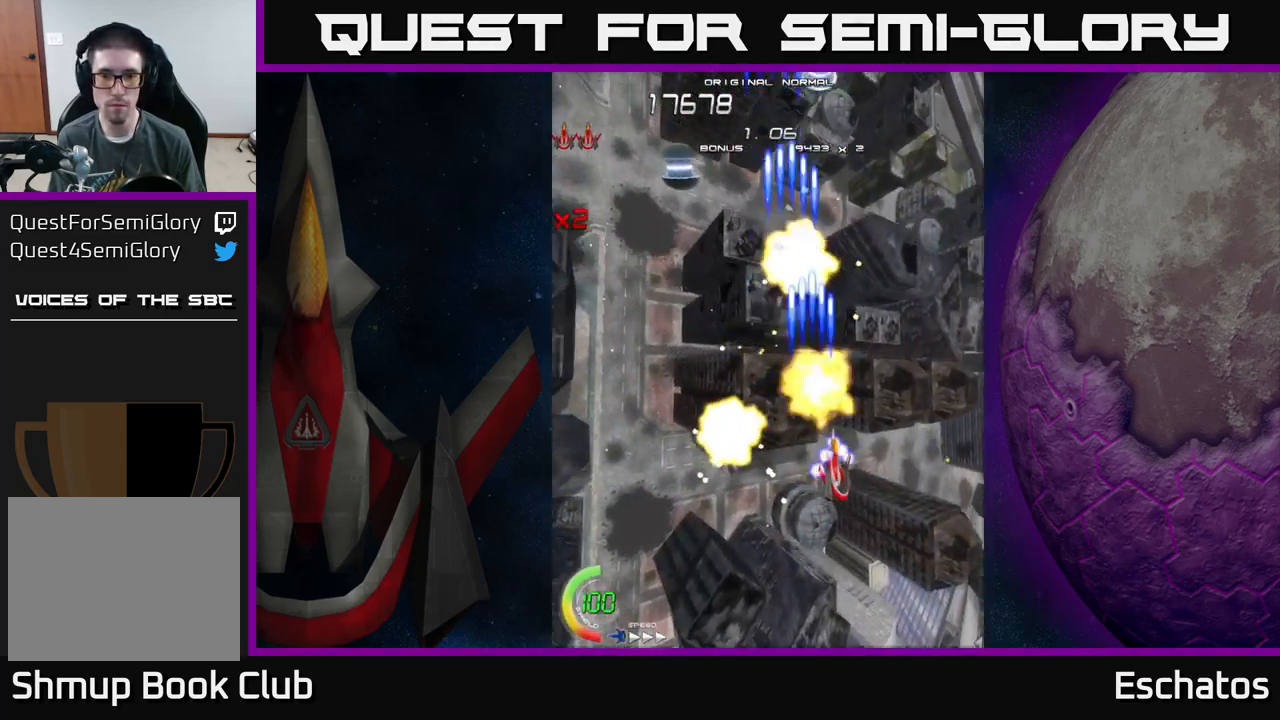
{"buttons": ["X", "DPAD_RIGHT"], "left_stick": "center", "right_stick": "center", "events": [[67, "DPAD_RIGHT", "up"], [84, "DPAD_LEFT", "down"], [450, "DPAD_LEFT", "up"], [467, "DPAD_RIGHT", "down"]]}
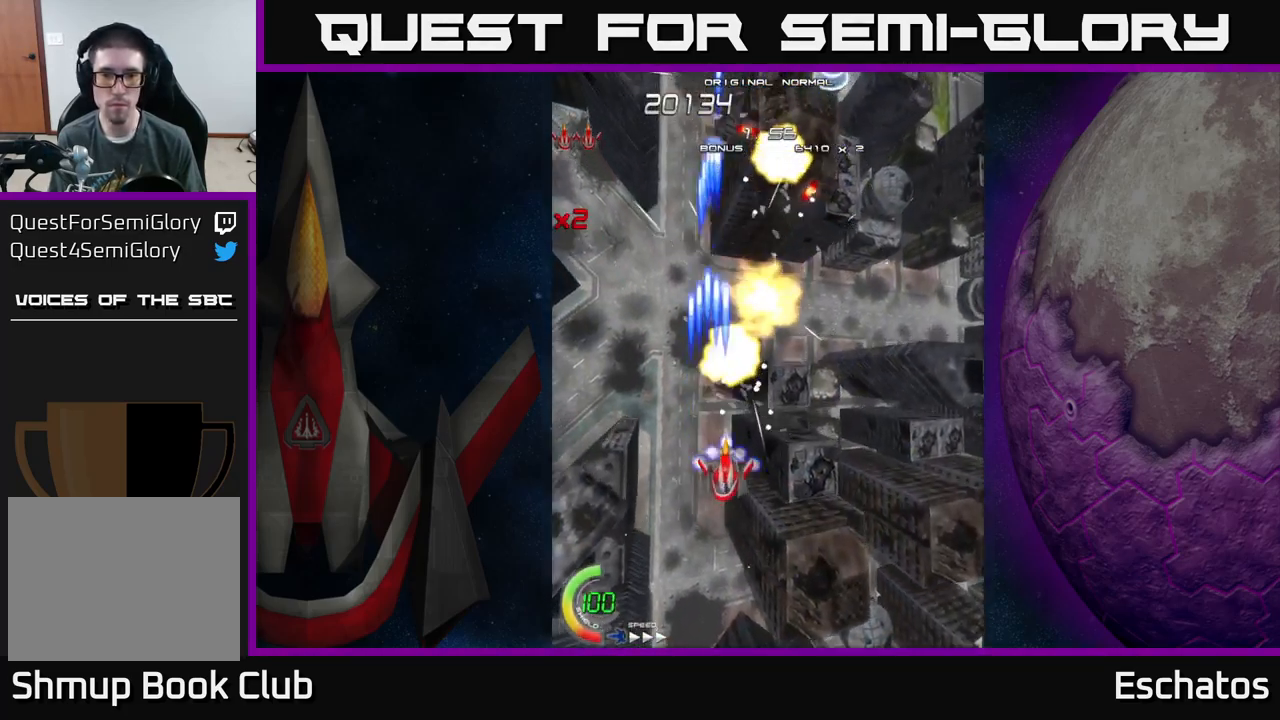
{"buttons": ["X", "DPAD_LEFT"], "left_stick": "center", "right_stick": "center", "events": [[350, "DPAD_RIGHT", "up"], [384, "DPAD_LEFT", "down"]]}
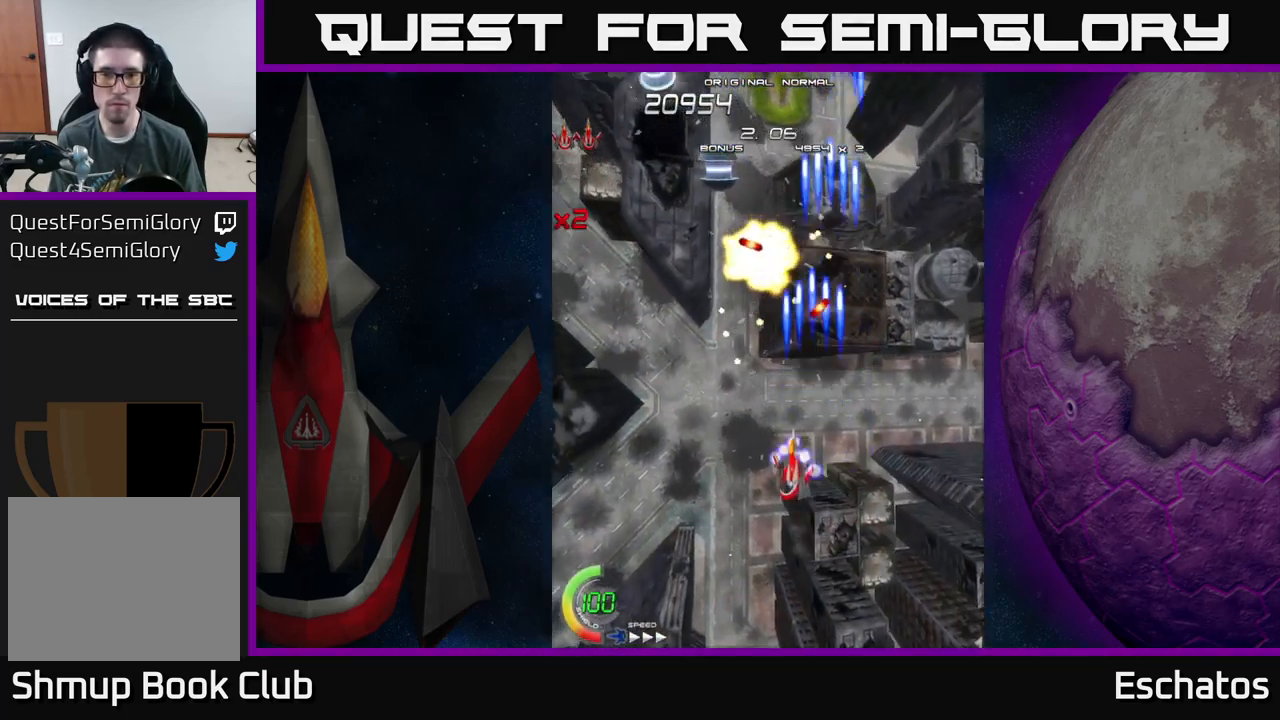
{"buttons": ["X", "DPAD_DOWN", "DPAD_RIGHT"], "left_stick": "center", "right_stick": "center", "events": [[266, "DPAD_LEFT", "up"], [283, "DPAD_RIGHT", "down"], [483, "DPAD_DOWN", "down"]]}
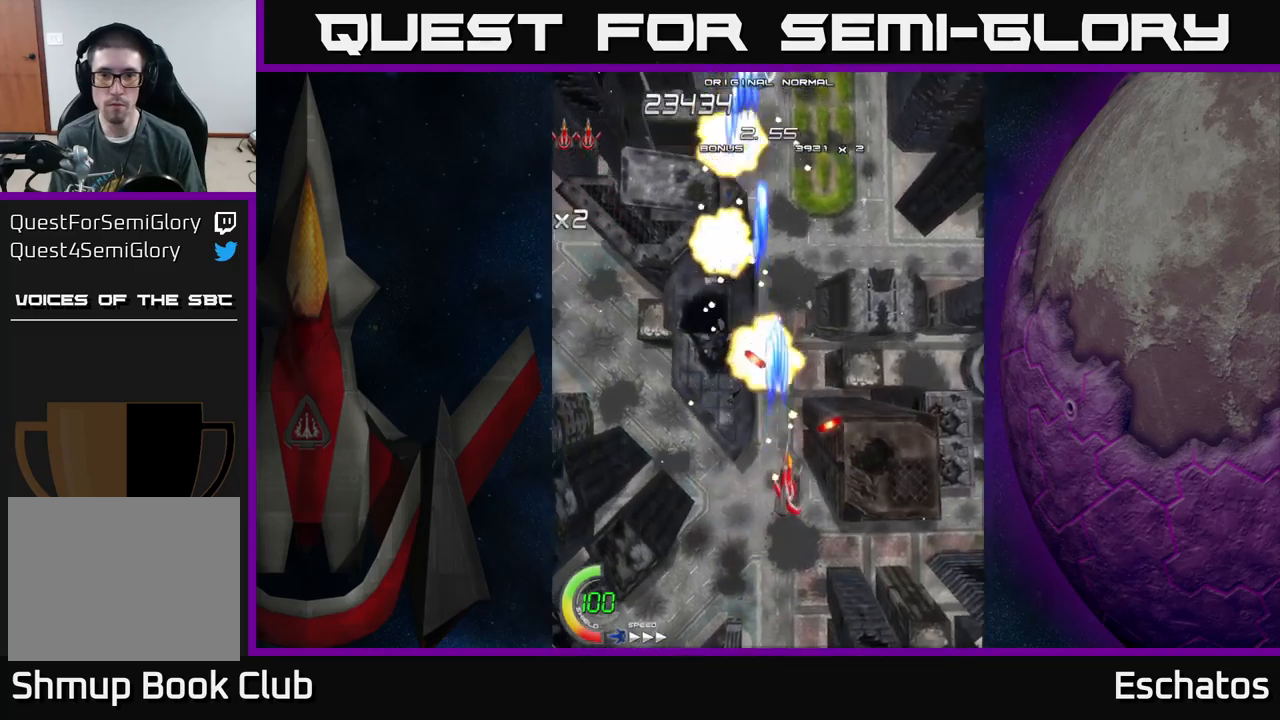
{"buttons": ["X", "DPAD_UP", "DPAD_RIGHT"], "left_stick": "center", "right_stick": "center", "events": [[166, "DPAD_RIGHT", "up"], [216, "DPAD_DOWN", "up"], [216, "DPAD_LEFT", "down"], [300, "DPAD_UP", "down"], [383, "DPAD_LEFT", "up"], [416, "DPAD_RIGHT", "down"]]}
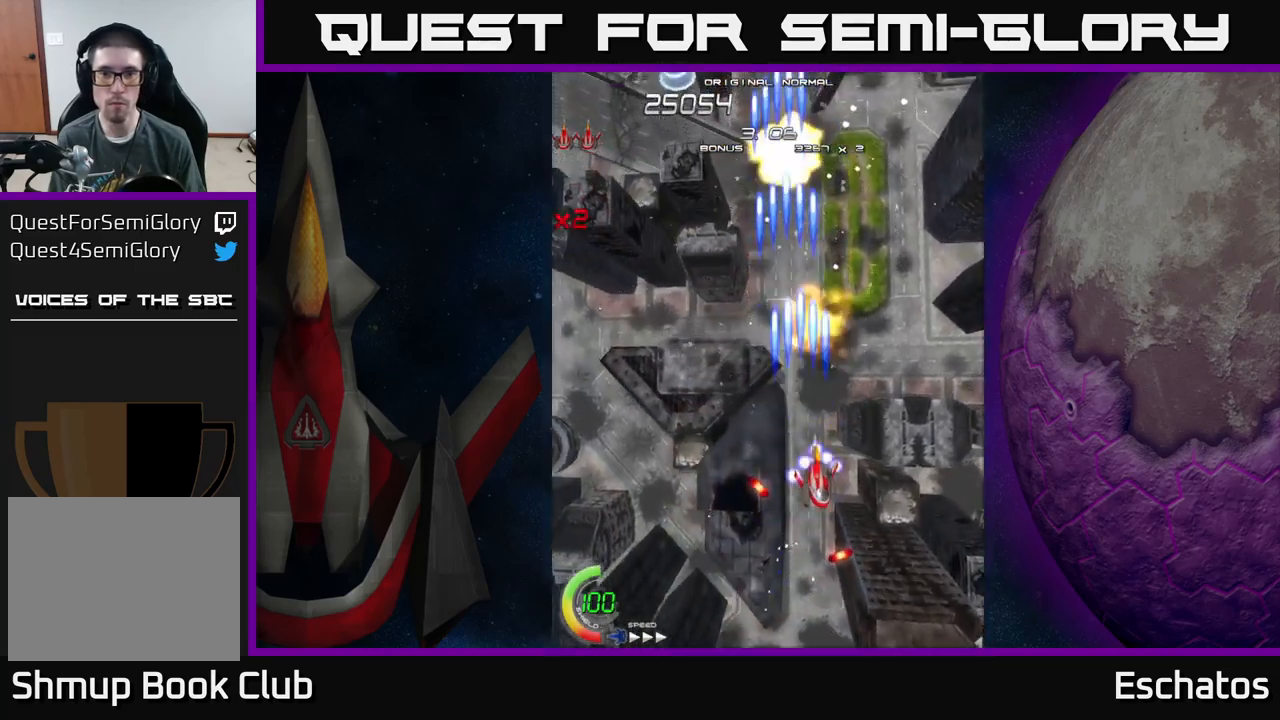
{"buttons": ["X", "DPAD_RIGHT"], "left_stick": "center", "right_stick": "center", "events": [[116, "DPAD_RIGHT", "up"], [166, "DPAD_LEFT", "down"], [183, "DPAD_UP", "up"], [466, "DPAD_LEFT", "up"], [483, "DPAD_RIGHT", "down"]]}
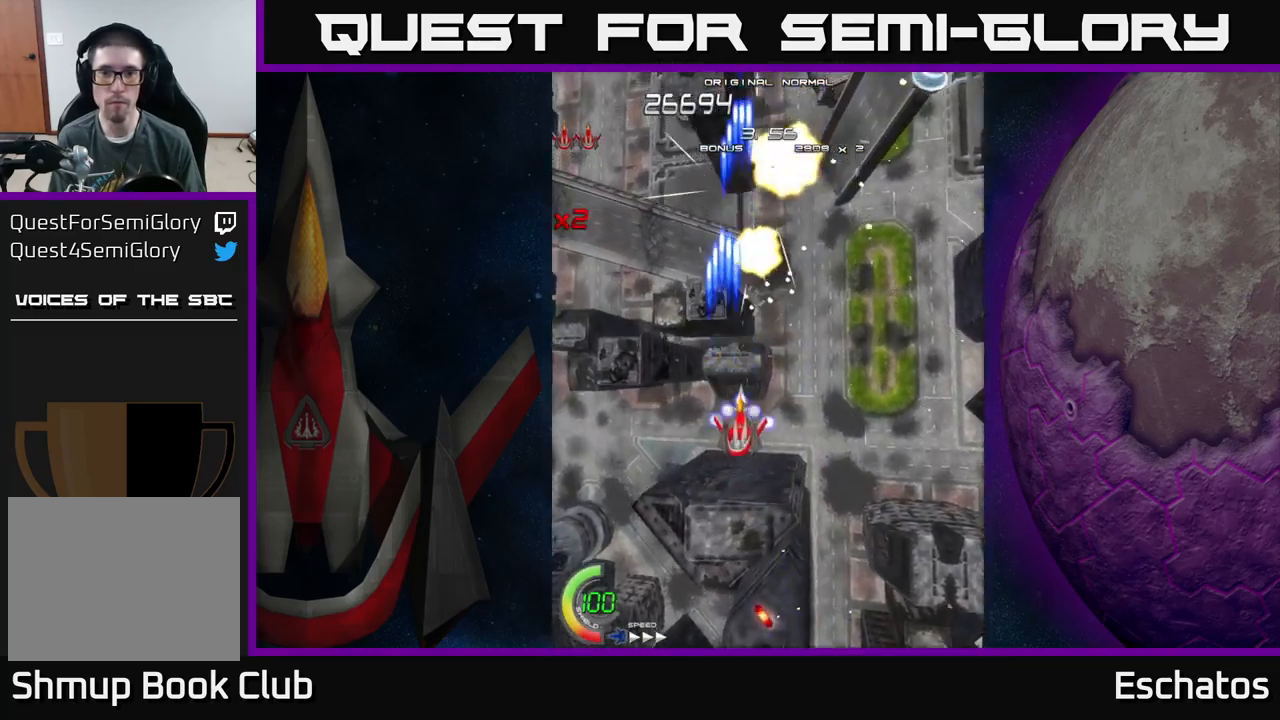
{"buttons": ["X", "DPAD_LEFT"], "left_stick": "center", "right_stick": "center", "events": [[366, "DPAD_RIGHT", "up"], [416, "DPAD_LEFT", "down"]]}
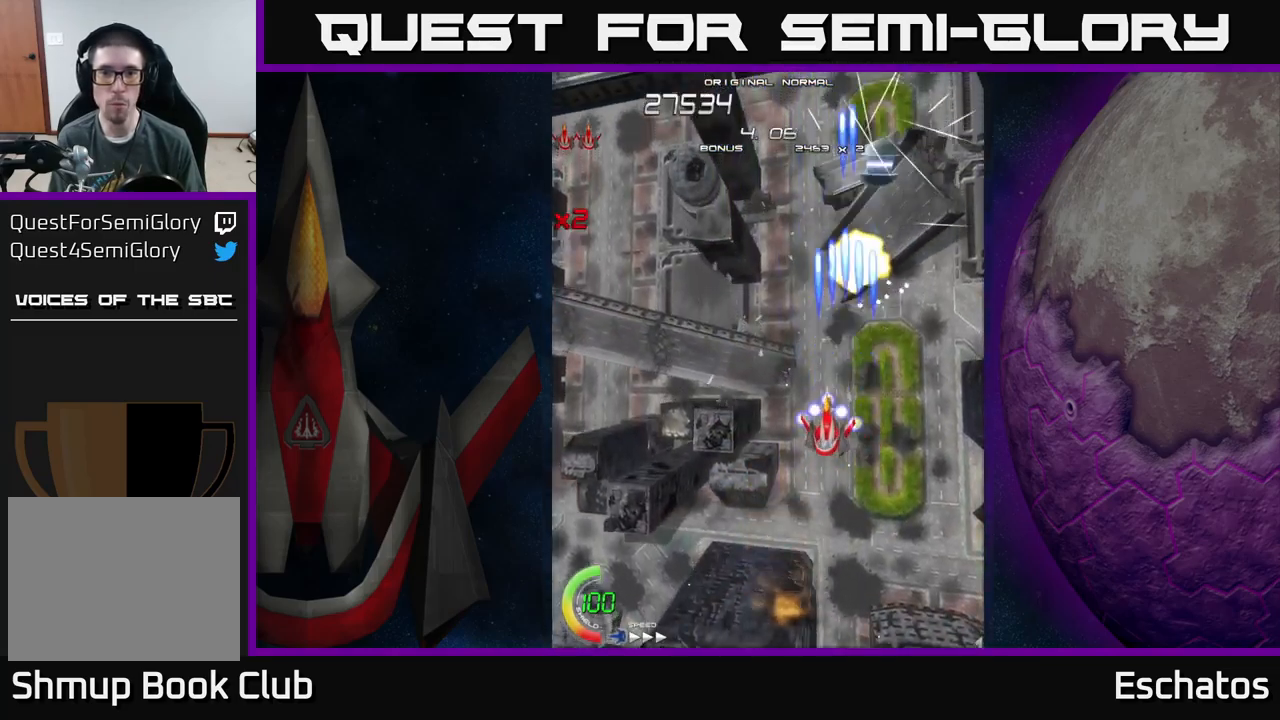
{"buttons": ["X", "DPAD_LEFT"], "left_stick": "center", "right_stick": "center", "events": [[133, "DPAD_UP", "down"], [150, "DPAD_LEFT", "up"], [166, "DPAD_RIGHT", "down"], [166, "DPAD_UP", "up"], [266, "DPAD_UP", "down"], [316, "DPAD_RIGHT", "up"], [350, "DPAD_LEFT", "down"], [366, "DPAD_UP", "up"]]}
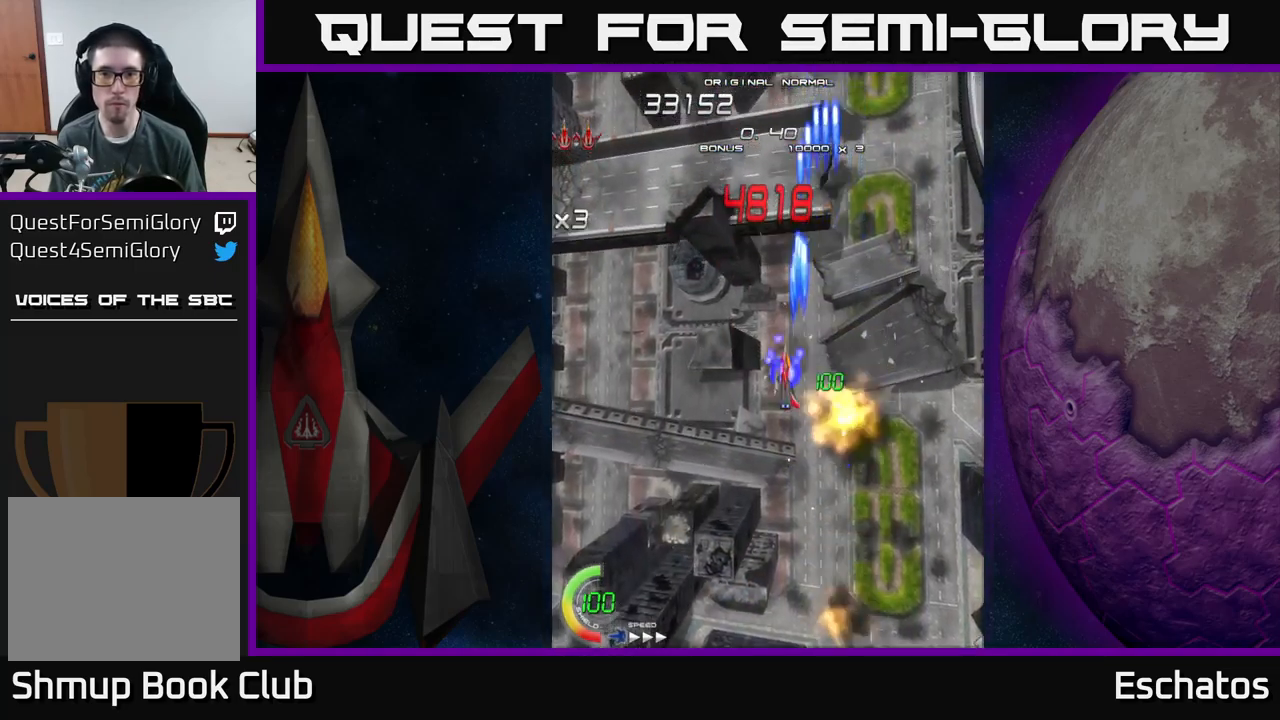
{"buttons": ["X"], "left_stick": "center", "right_stick": "center", "events": [[16, "A", "down"], [33, "X", "up"], [150, "DPAD_UP", "down"], [166, "DPAD_LEFT", "up"], [183, "DPAD_RIGHT", "down"], [416, "X", "down"], [433, "DPAD_RIGHT", "up"], [433, "DPAD_UP", "up"], [450, "A", "up"]]}
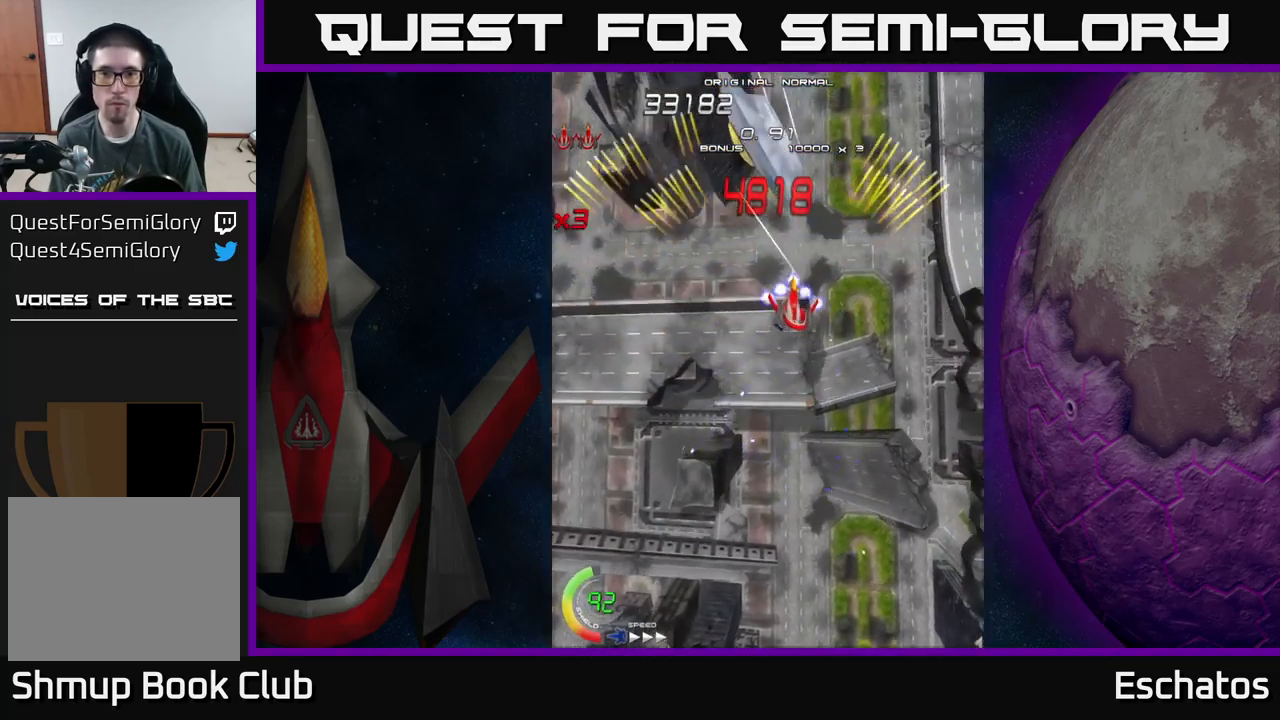
{"buttons": ["X"], "left_stick": "center", "right_stick": "center", "events": [[116, "DPAD_LEFT", "down"], [200, "DPAD_LEFT", "up"], [483, "DPAD_RIGHT", "down"], [500, "DPAD_RIGHT", "up"]]}
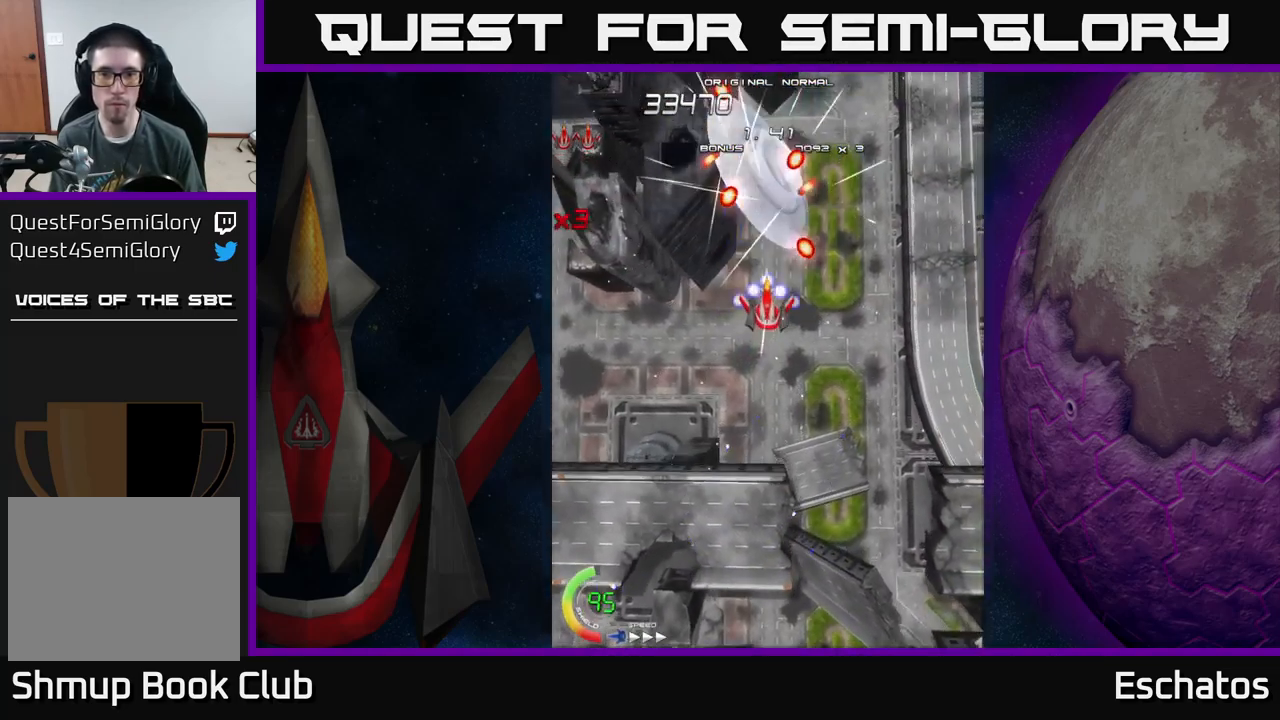
{"buttons": ["X"], "left_stick": "center", "right_stick": "center", "events": [[400, "DPAD_DOWN", "down"], [500, "DPAD_DOWN", "up"]]}